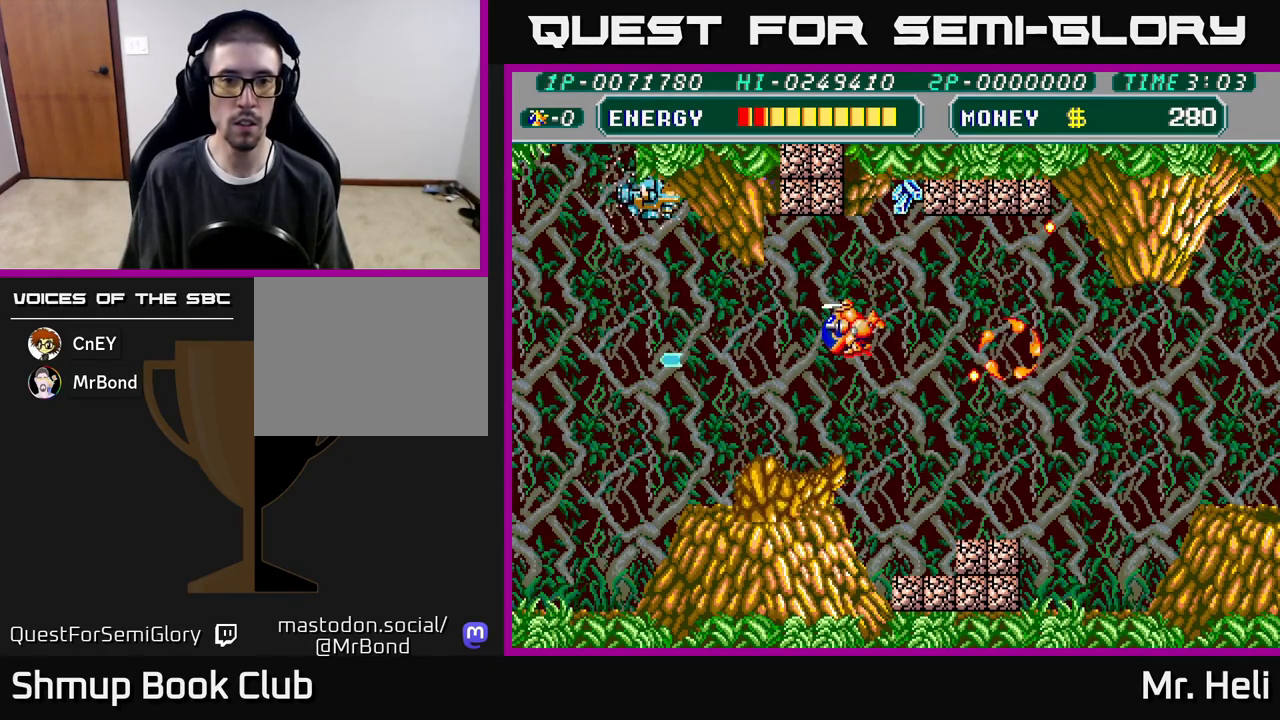
Gameplay with a controller (Xbox layout); each line is a JSON object with the inputs held at the frame after it. "events" lists button and stick changes between this image and that frame as [ms after this image, input, new state], when the widget could be followed in between.
{"buttons": ["X", "DPAD_DOWN"], "left_stick": "center", "right_stick": "center", "events": [[17, "A", "down"], [33, "X", "down"], [167, "X", "up"], [183, "A", "up"], [183, "DPAD_UP", "up"], [233, "A", "down"], [233, "X", "down"], [317, "DPAD_LEFT", "up"], [333, "A", "up"], [333, "X", "up"], [350, "DPAD_DOWN", "down"], [417, "X", "down"]]}
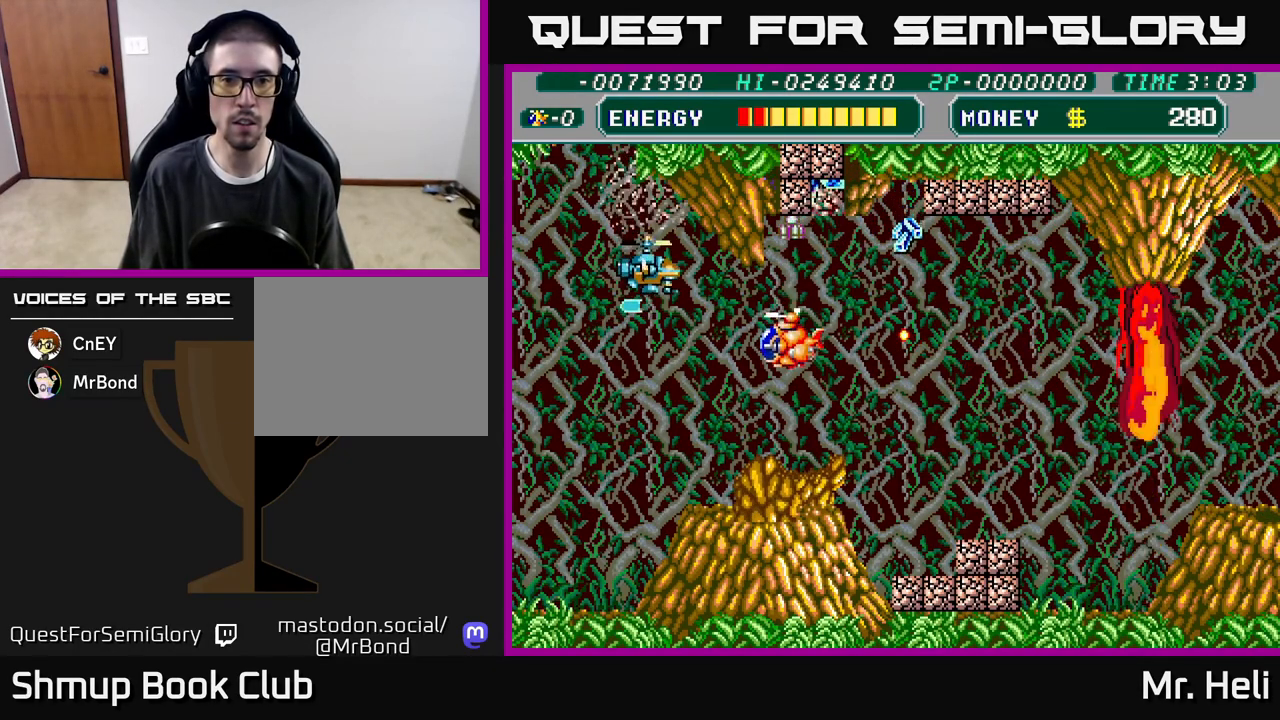
{"buttons": ["DPAD_RIGHT"], "left_stick": "center", "right_stick": "center", "events": [[17, "X", "up"], [83, "DPAD_RIGHT", "down"], [100, "X", "down"], [200, "X", "up"], [283, "X", "down"], [350, "DPAD_DOWN", "up"], [400, "X", "up"]]}
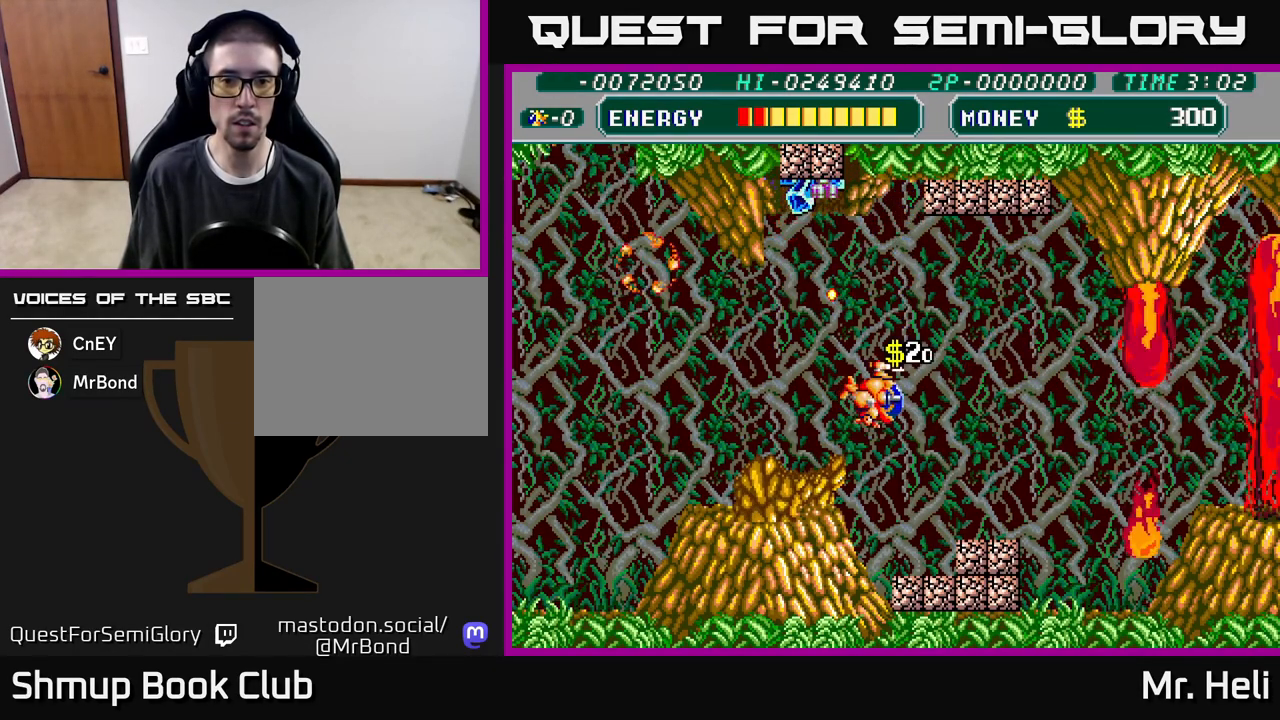
{"buttons": ["DPAD_UP", "DPAD_LEFT"], "left_stick": "center", "right_stick": "center", "events": [[33, "DPAD_UP", "down"], [117, "DPAD_RIGHT", "up"], [183, "DPAD_LEFT", "down"]]}
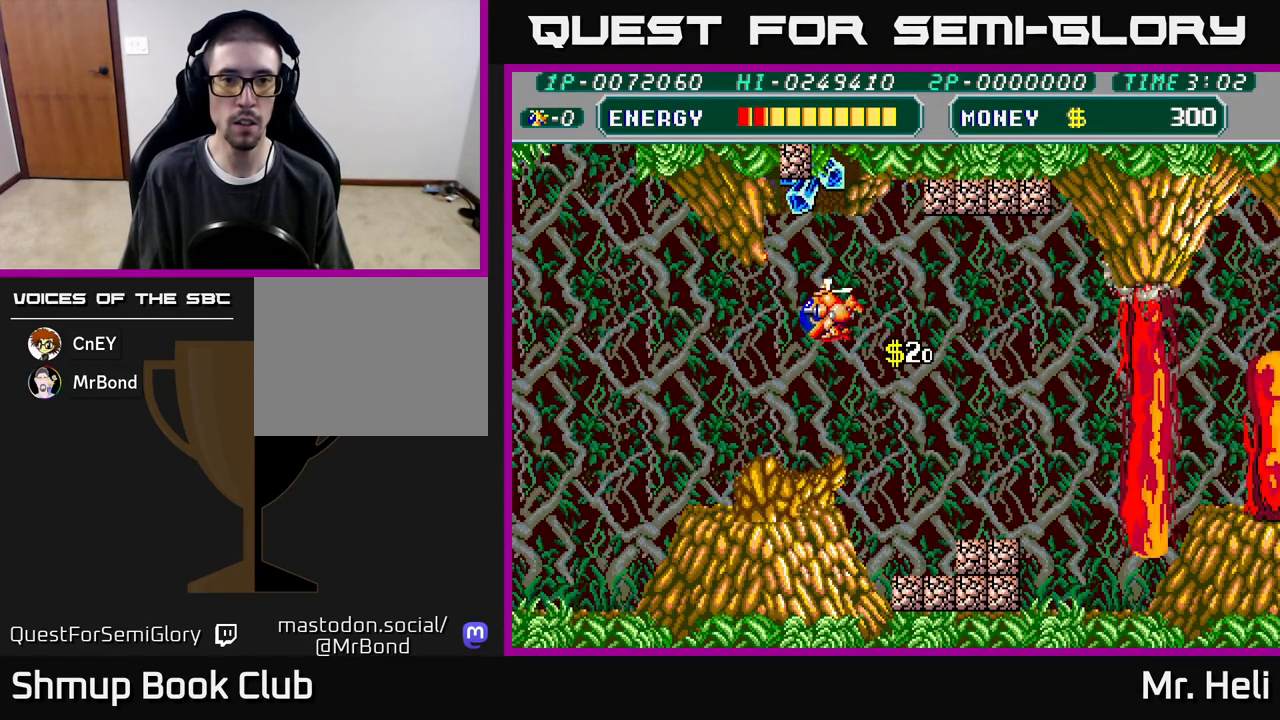
{"buttons": ["X", "DPAD_UP"], "left_stick": "center", "right_stick": "center", "events": [[183, "DPAD_LEFT", "up"], [183, "X", "down"], [317, "X", "up"], [417, "X", "down"]]}
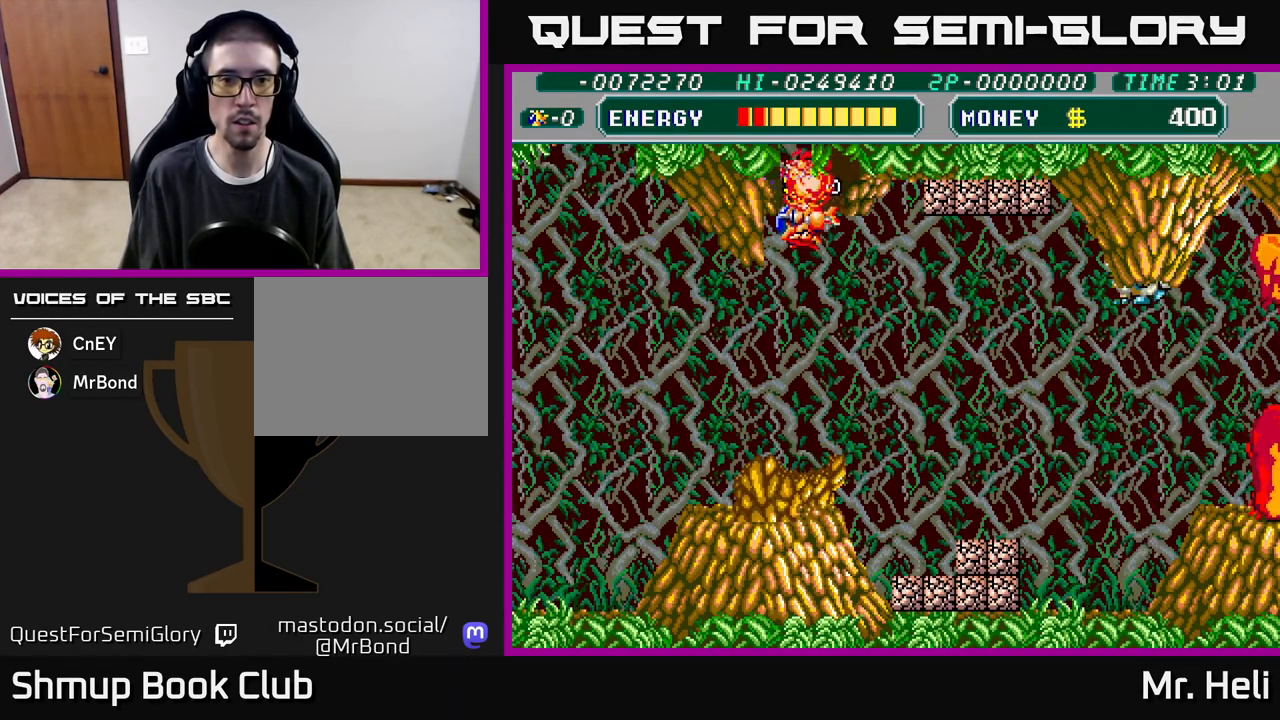
{"buttons": ["A", "X", "DPAD_DOWN", "DPAD_RIGHT"], "left_stick": "center", "right_stick": "center", "events": [[17, "X", "up"], [50, "DPAD_UP", "up"], [83, "DPAD_RIGHT", "down"], [117, "DPAD_DOWN", "down"], [200, "A", "down"], [250, "DPAD_DOWN", "up"], [333, "A", "up"], [367, "DPAD_DOWN", "down"], [417, "X", "down"], [433, "A", "down"]]}
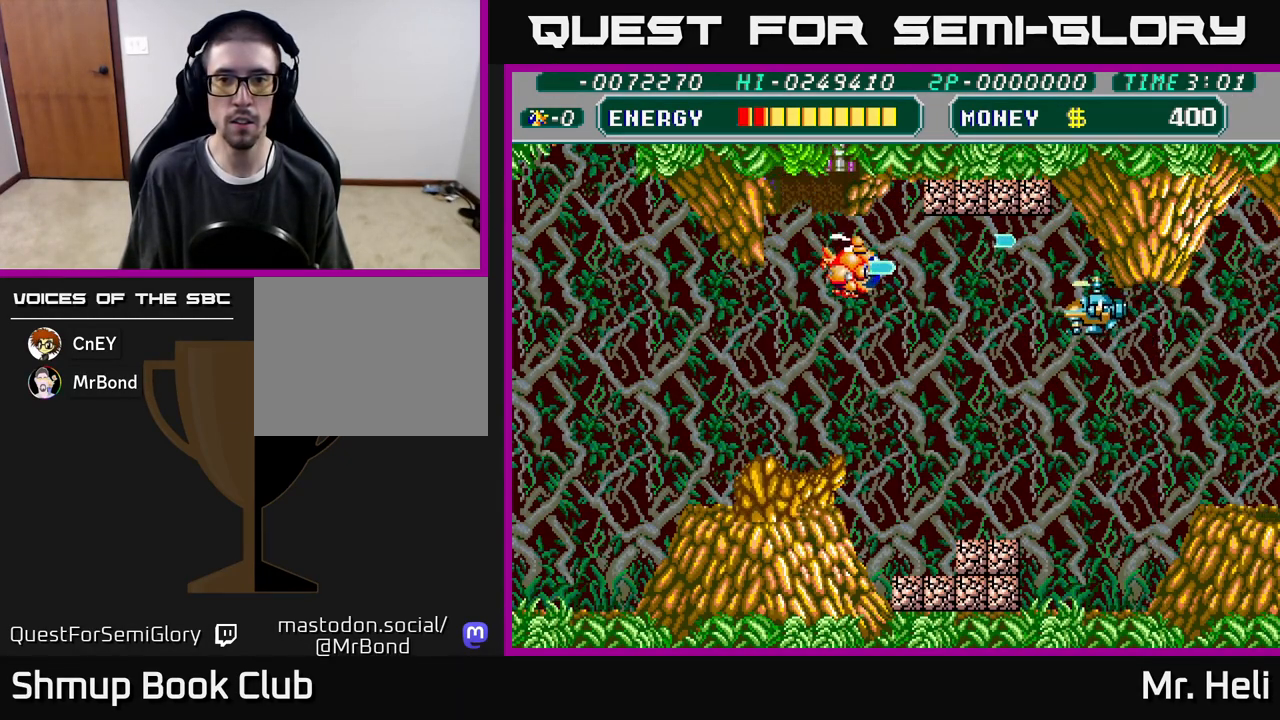
{"buttons": ["DPAD_DOWN"], "left_stick": "center", "right_stick": "center", "events": [[17, "X", "up"], [33, "A", "up"], [167, "A", "down"], [250, "A", "up"], [317, "A", "down"], [317, "DPAD_RIGHT", "up"], [333, "X", "down"], [433, "X", "up"], [450, "A", "up"]]}
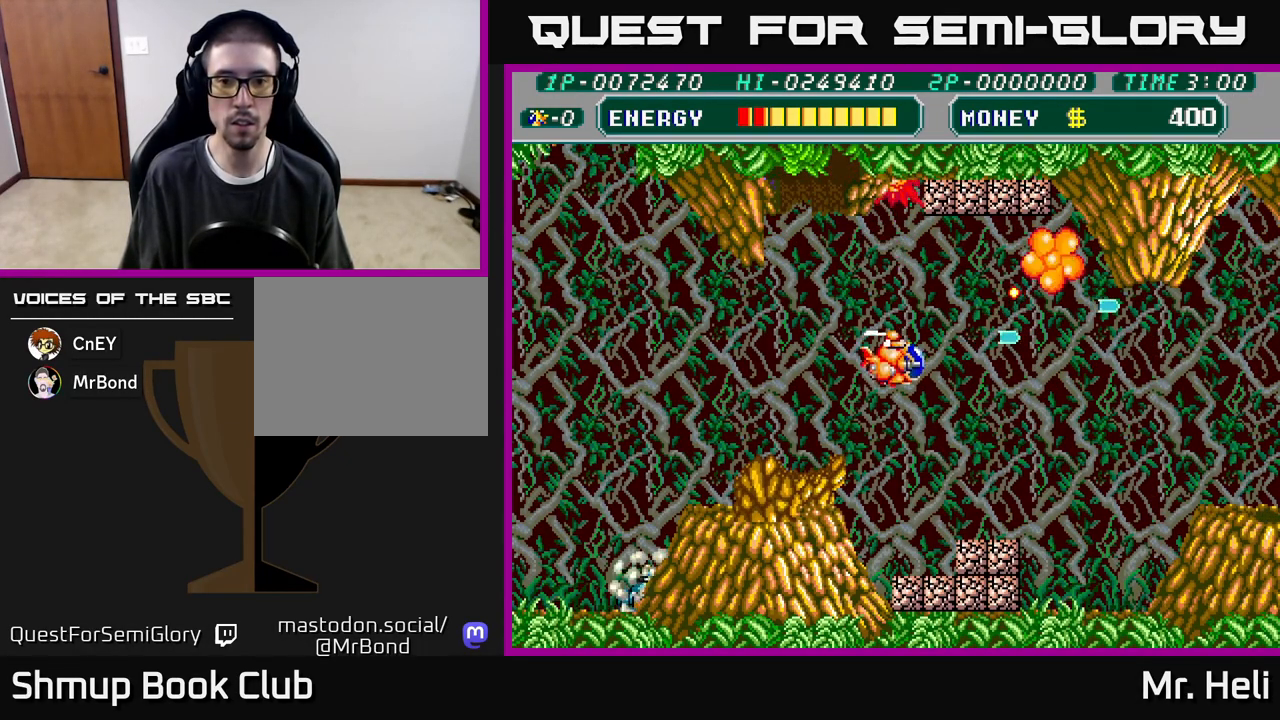
{"buttons": ["DPAD_DOWN"], "left_stick": "center", "right_stick": "center", "events": [[33, "X", "down"], [50, "A", "down"], [183, "X", "up"], [200, "A", "up"], [300, "X", "down"], [333, "A", "down"], [400, "A", "up"], [417, "X", "up"]]}
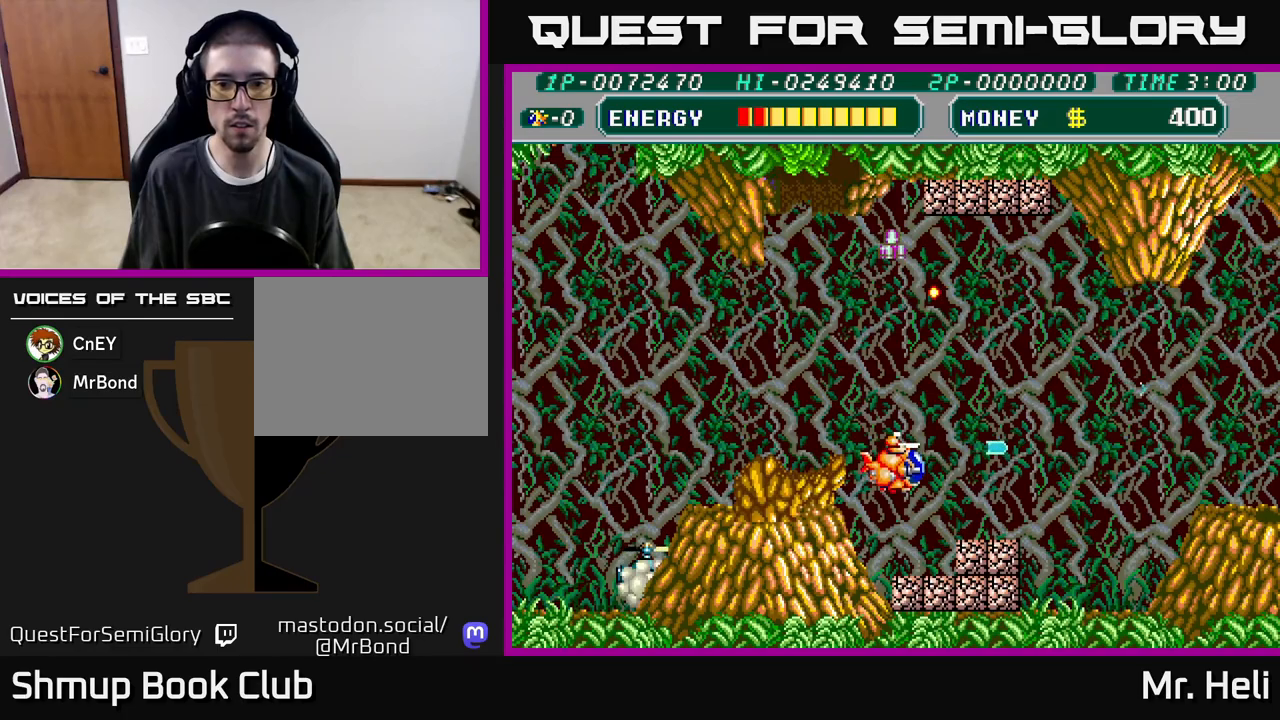
{"buttons": ["DPAD_DOWN"], "left_stick": "center", "right_stick": "center", "events": [[400, "A", "down"], [400, "DPAD_RIGHT", "down"], [400, "X", "down"], [467, "DPAD_RIGHT", "up"], [483, "A", "up"], [483, "X", "up"]]}
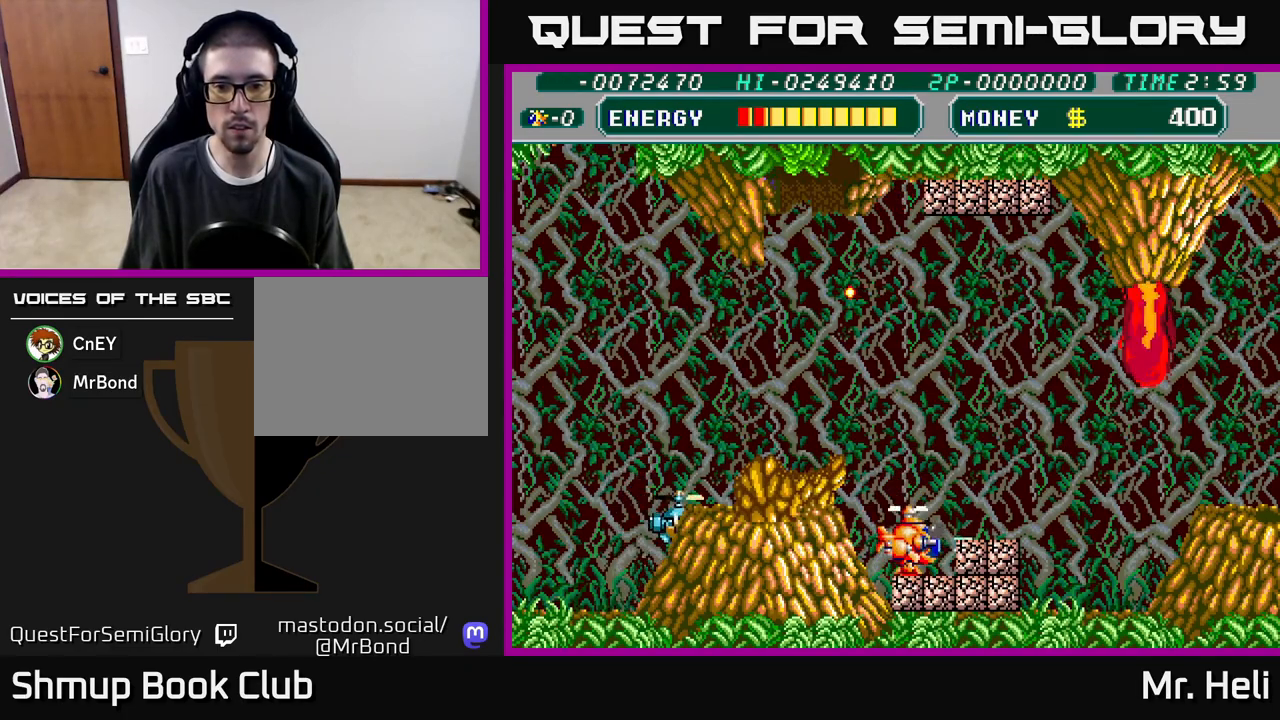
{"buttons": ["A", "X"], "left_stick": "center", "right_stick": "center", "events": [[50, "A", "down"], [50, "X", "down"], [150, "A", "up"], [150, "X", "up"], [183, "DPAD_DOWN", "up"], [217, "A", "down"], [217, "X", "down"], [333, "X", "up"], [350, "A", "up"], [450, "A", "down"], [450, "X", "down"]]}
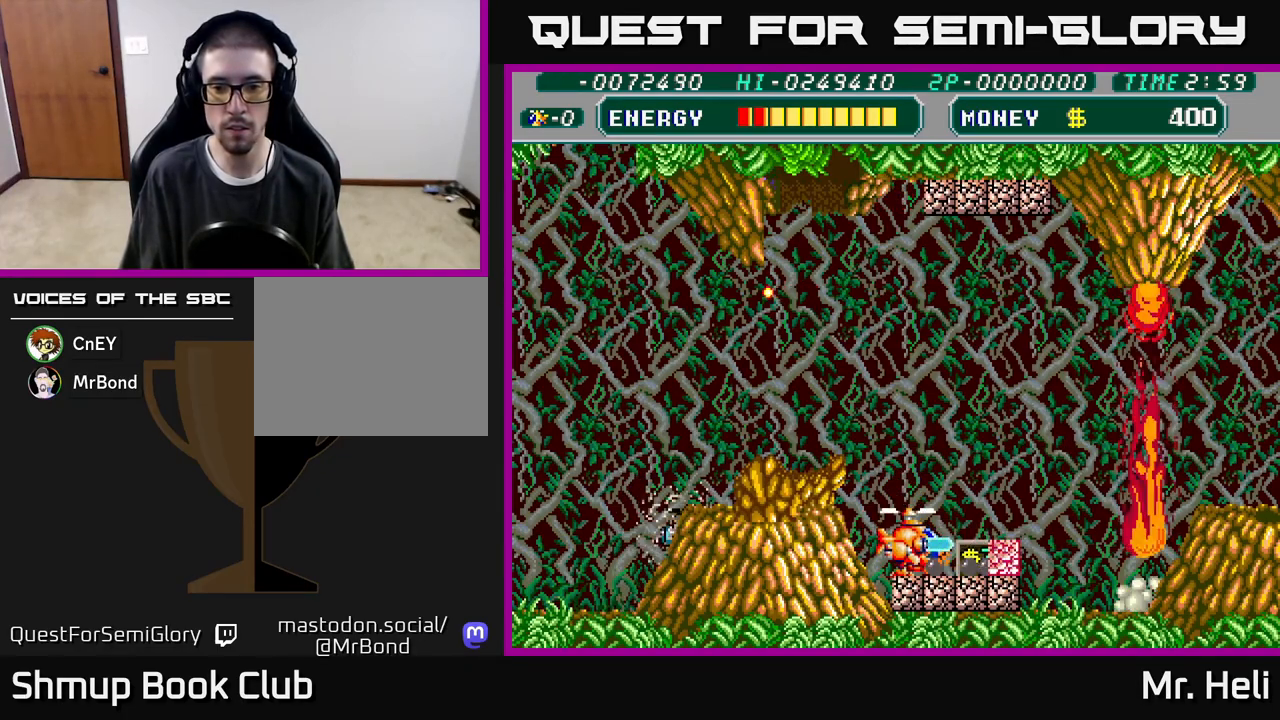
{"buttons": [], "left_stick": "center", "right_stick": "center", "events": [[67, "X", "up"], [83, "A", "up"], [167, "X", "down"], [283, "X", "up"], [367, "A", "down"], [367, "X", "down"], [500, "A", "up"], [500, "X", "up"]]}
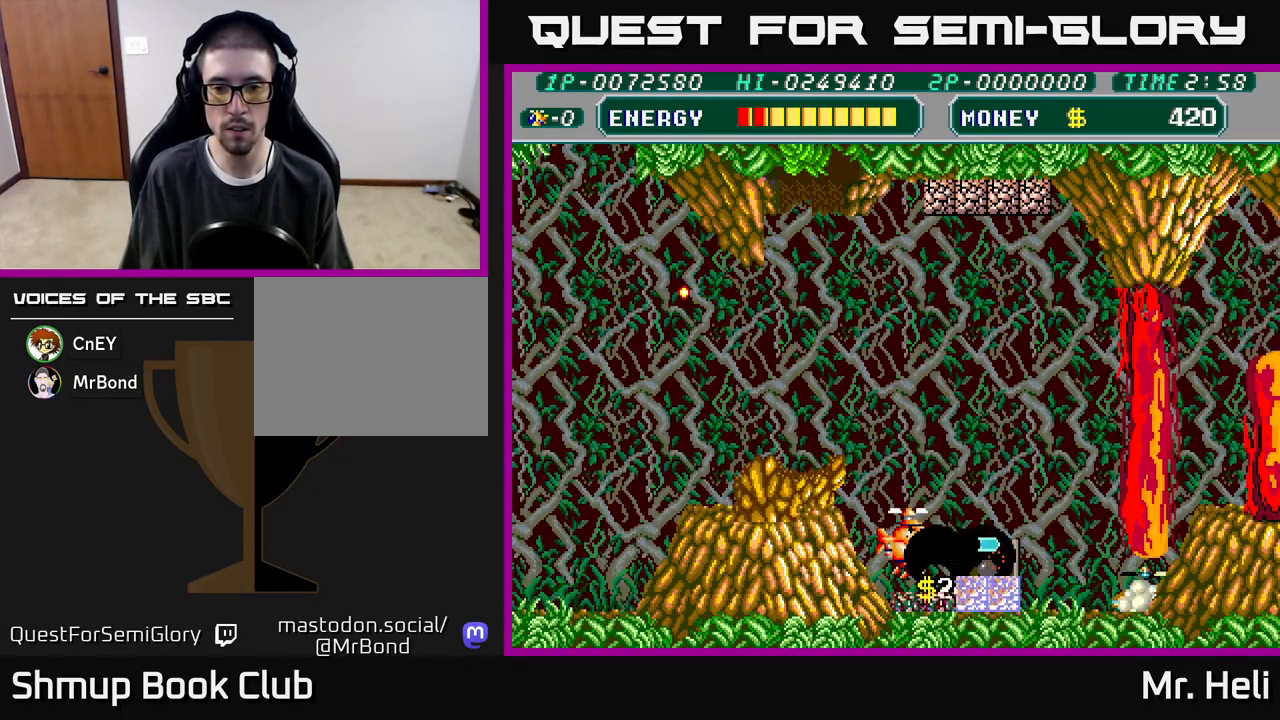
{"buttons": ["X", "DPAD_DOWN", "DPAD_RIGHT"], "left_stick": "center", "right_stick": "center", "events": [[83, "X", "down"], [100, "A", "down"], [200, "A", "up"], [217, "X", "up"], [250, "DPAD_RIGHT", "down"], [300, "X", "down"], [417, "X", "up"], [500, "DPAD_DOWN", "down"], [500, "X", "down"]]}
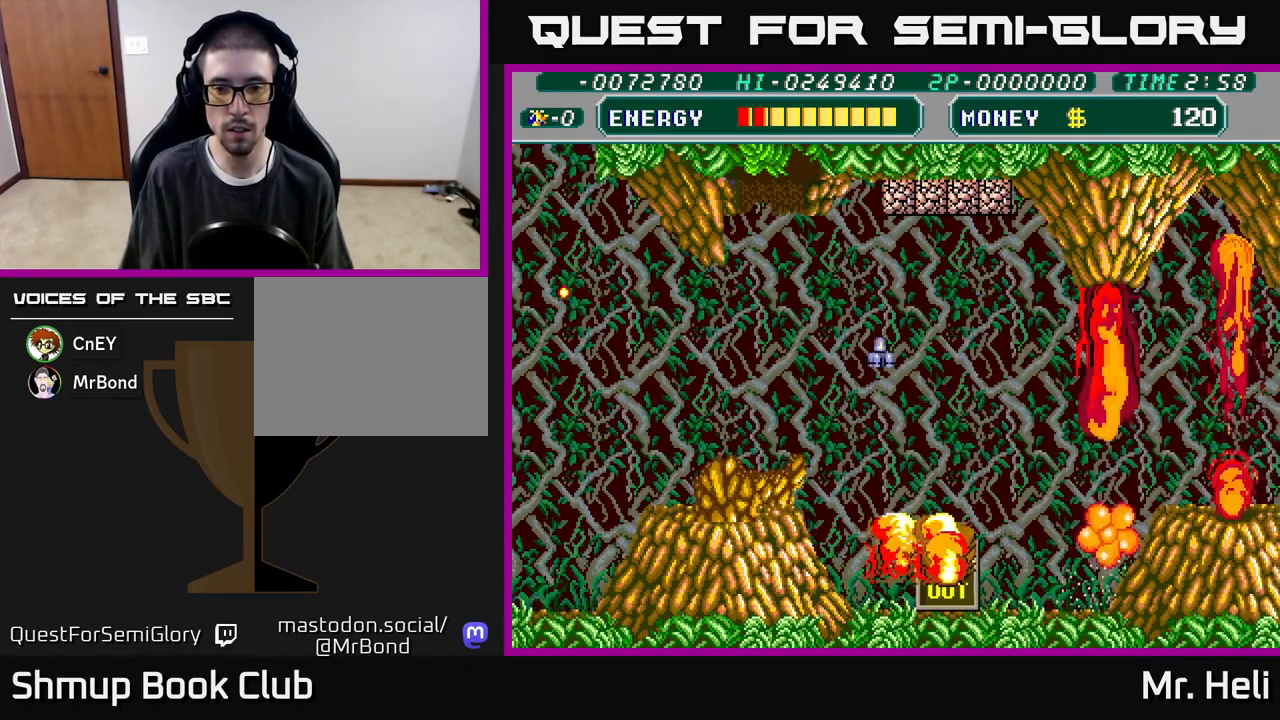
{"buttons": ["DPAD_UP"], "left_stick": "center", "right_stick": "center", "events": [[50, "DPAD_RIGHT", "up"], [117, "X", "up"], [150, "DPAD_DOWN", "up"], [183, "A", "down"], [183, "DPAD_UP", "down"], [183, "X", "down"], [283, "X", "up"], [300, "A", "up"], [367, "A", "down"], [383, "X", "down"], [483, "A", "up"], [483, "X", "up"]]}
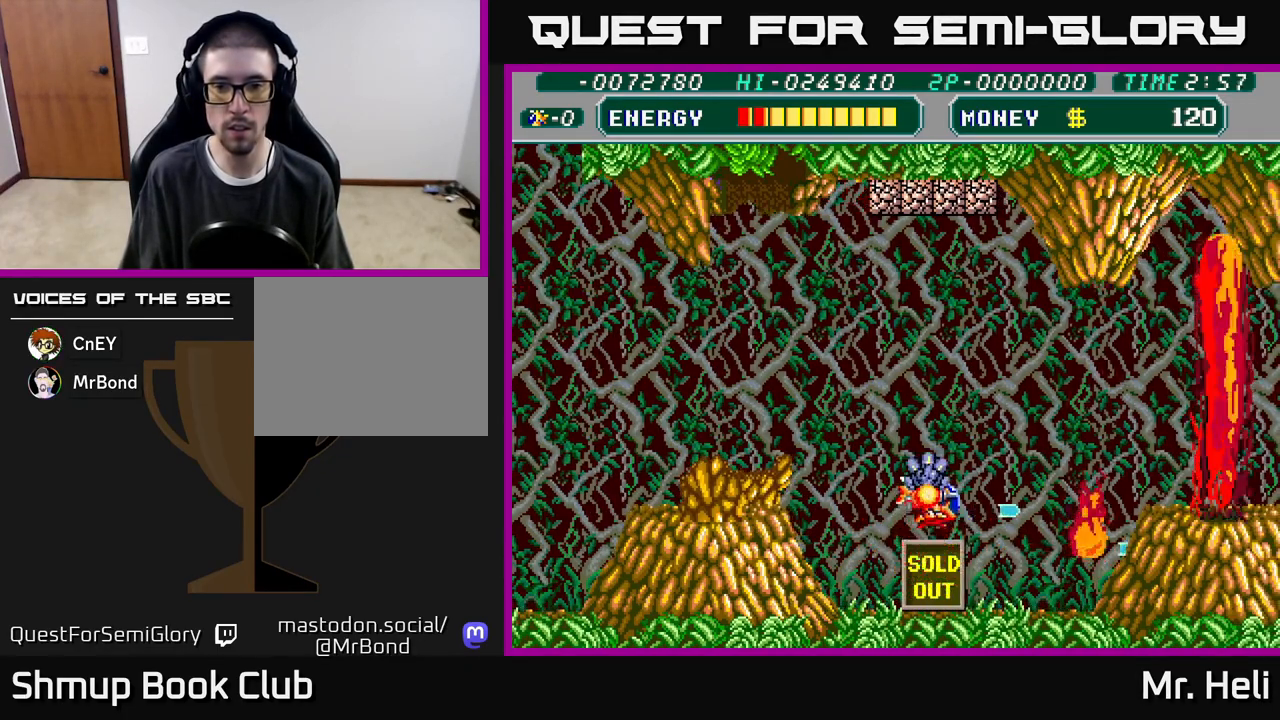
{"buttons": ["A", "X", "DPAD_UP"], "left_stick": "center", "right_stick": "center", "events": [[83, "A", "down"], [83, "X", "down"], [200, "A", "up"], [217, "X", "up"], [383, "X", "down"], [433, "A", "down"]]}
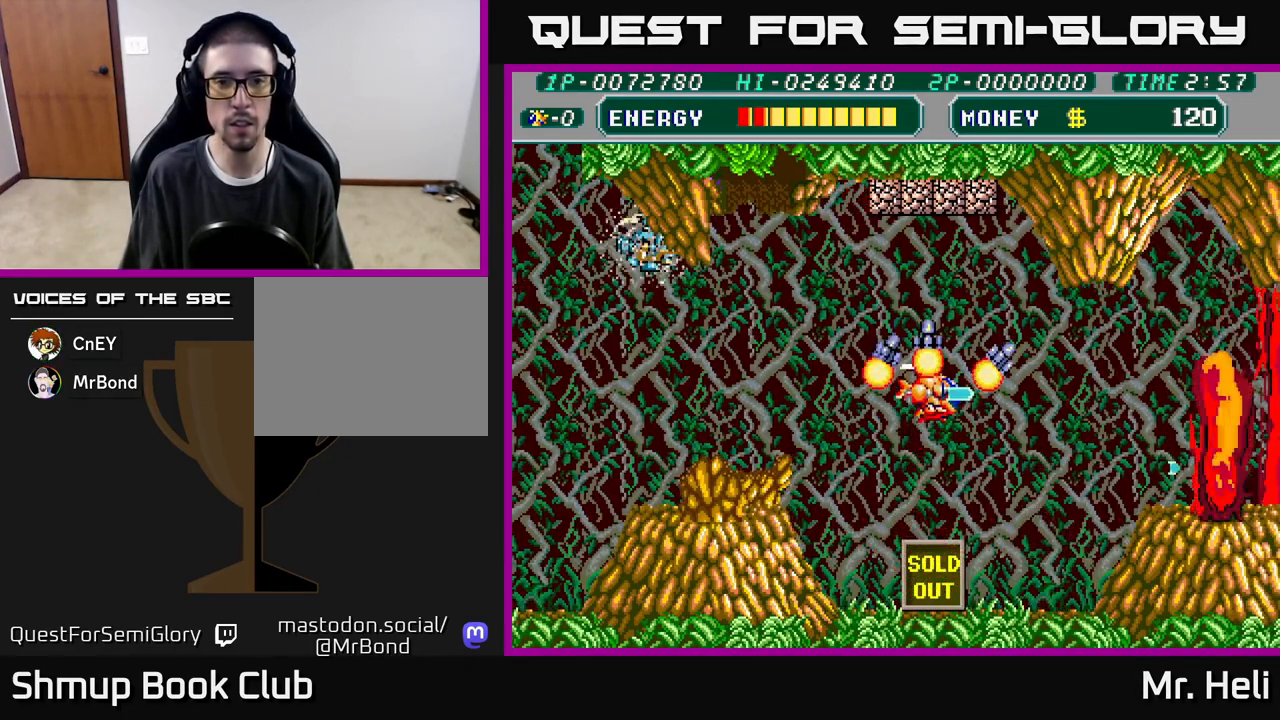
{"buttons": ["DPAD_DOWN", "DPAD_LEFT"], "left_stick": "center", "right_stick": "center"}
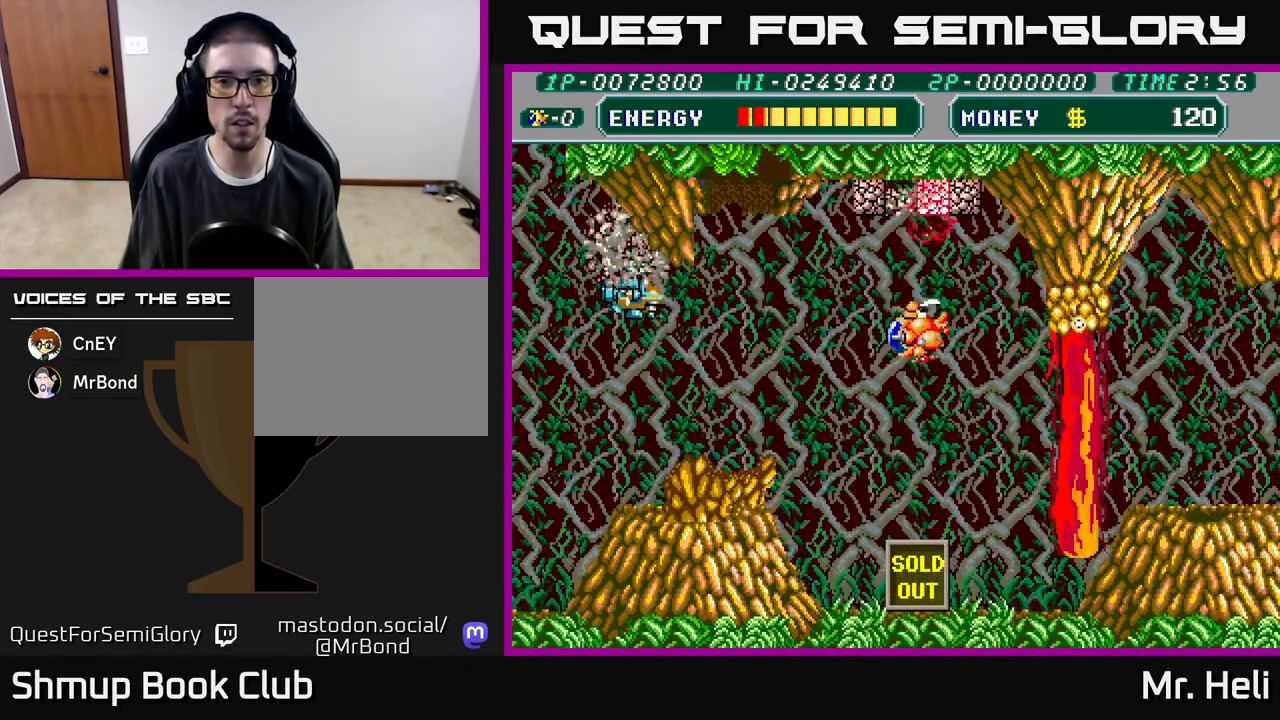
{"buttons": ["DPAD_UP"], "left_stick": "center", "right_stick": "center", "events": [[33, "X", "down"], [67, "A", "down"], [133, "DPAD_DOWN", "up"], [133, "X", "up"], [217, "X", "down"], [250, "DPAD_DOWN", "down"], [283, "DPAD_LEFT", "up"], [300, "X", "up"], [317, "A", "up"], [367, "A", "down"], [367, "X", "down"], [467, "DPAD_DOWN", "up"], [467, "X", "up"], [483, "A", "up"], [483, "DPAD_UP", "down"]]}
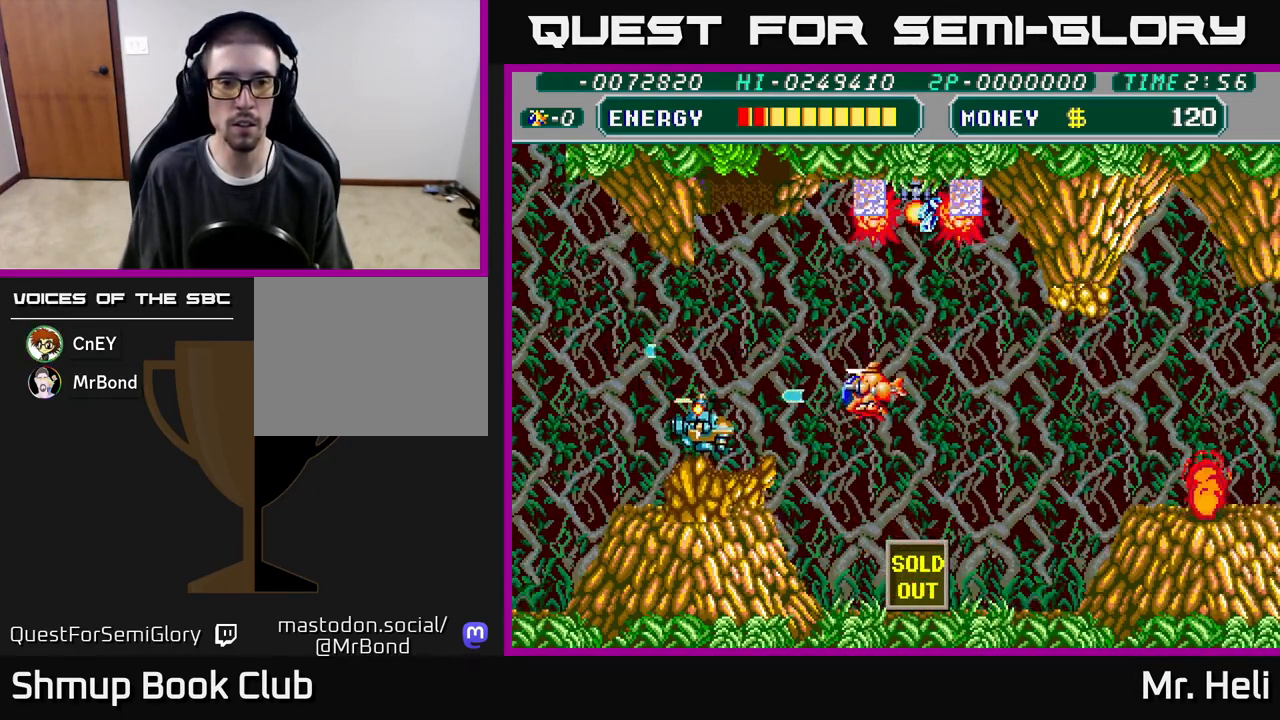
{"buttons": ["A", "X", "DPAD_UP"], "left_stick": "center", "right_stick": "center", "events": [[50, "A", "down"], [50, "X", "down"], [83, "DPAD_RIGHT", "down"], [117, "DPAD_UP", "up"], [133, "A", "up"], [150, "DPAD_UP", "down"], [150, "X", "up"], [167, "DPAD_RIGHT", "up"], [233, "A", "down"], [233, "X", "down"], [350, "A", "up"], [350, "X", "up"], [433, "A", "down"], [433, "X", "down"]]}
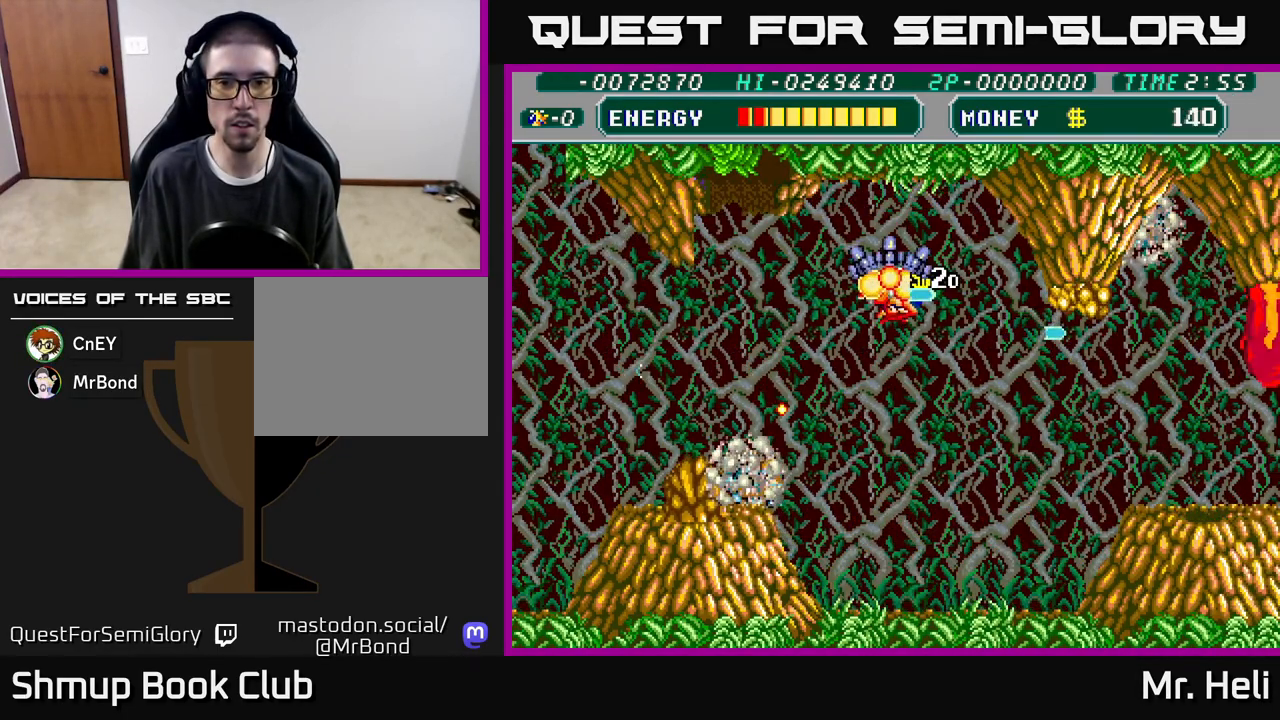
{"buttons": ["DPAD_DOWN", "DPAD_LEFT"], "left_stick": "center", "right_stick": "center"}
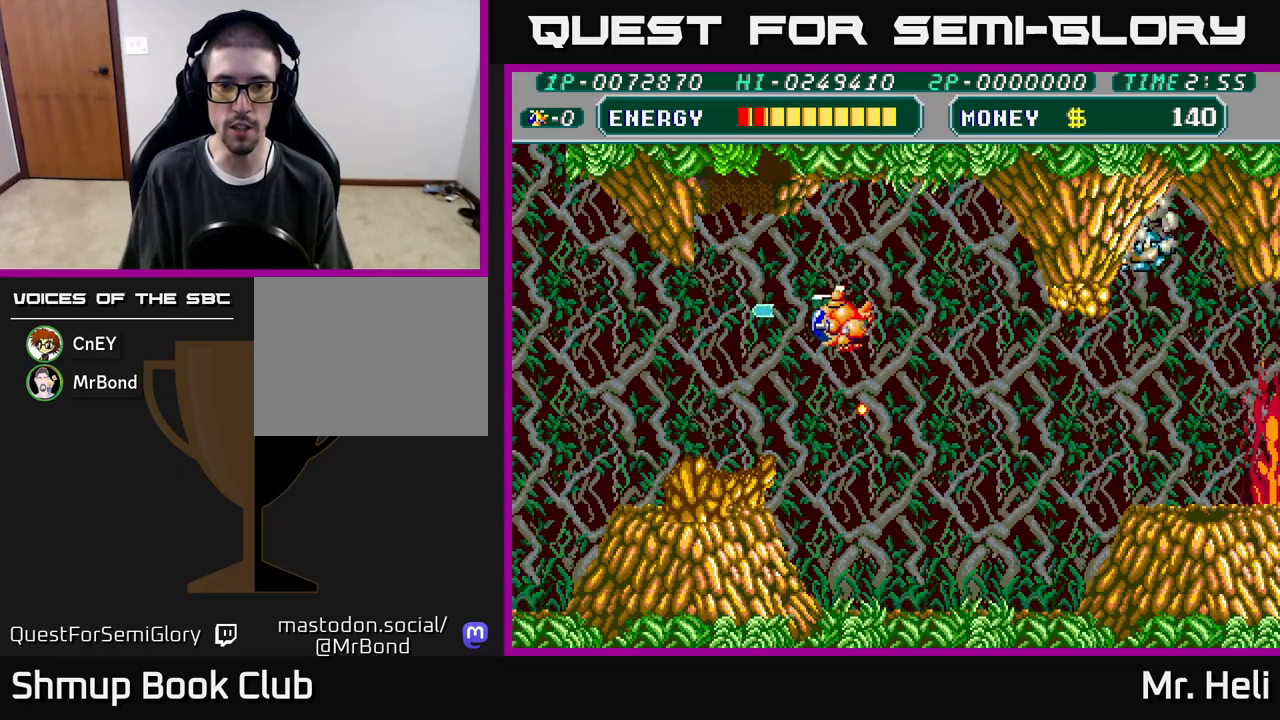
{"buttons": ["DPAD_DOWN", "DPAD_RIGHT"], "left_stick": "center", "right_stick": "center", "events": [[50, "X", "down"], [67, "A", "down"], [100, "DPAD_LEFT", "up"], [183, "A", "up"], [183, "X", "up"], [367, "A", "down"], [367, "DPAD_RIGHT", "down"], [367, "X", "down"], [483, "A", "up"], [483, "X", "up"]]}
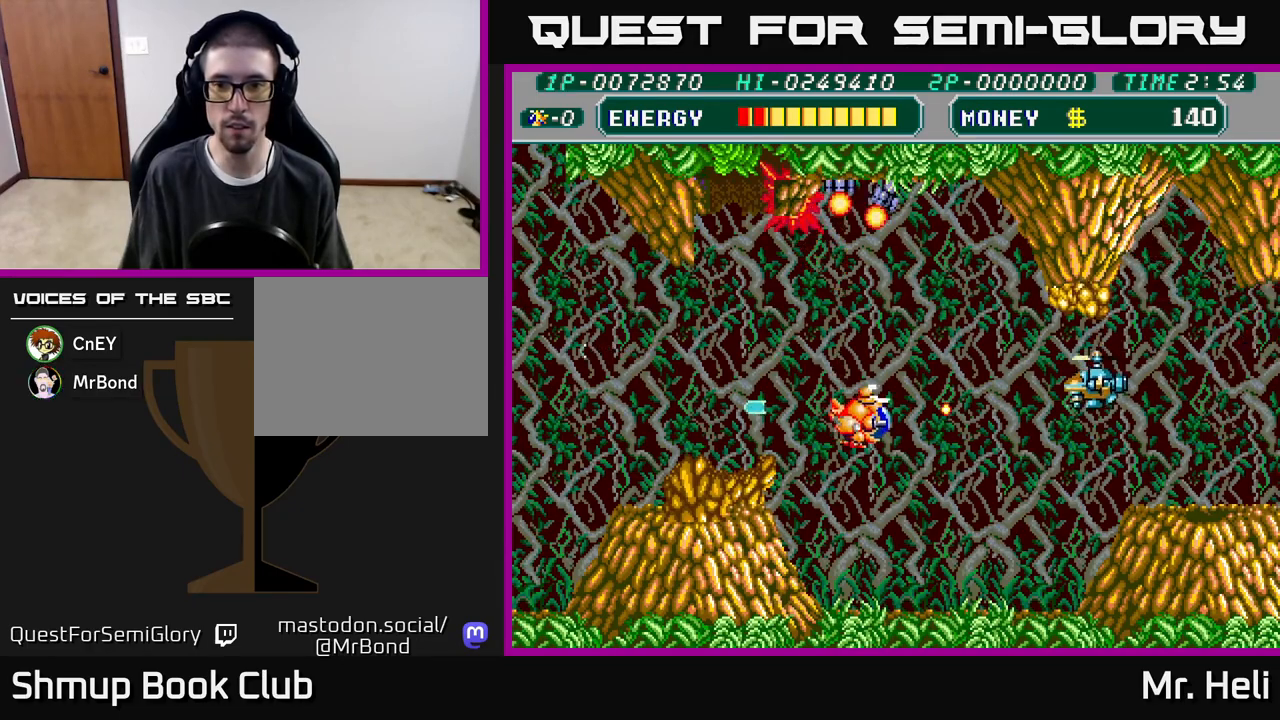
{"buttons": ["A", "X", "DPAD_DOWN", "DPAD_RIGHT"], "left_stick": "center", "right_stick": "center", "events": [[67, "A", "down"], [67, "X", "down"], [183, "X", "up"], [200, "A", "up"], [250, "A", "down"], [250, "X", "down"], [367, "A", "up"], [367, "X", "up"], [433, "A", "down"], [433, "X", "down"]]}
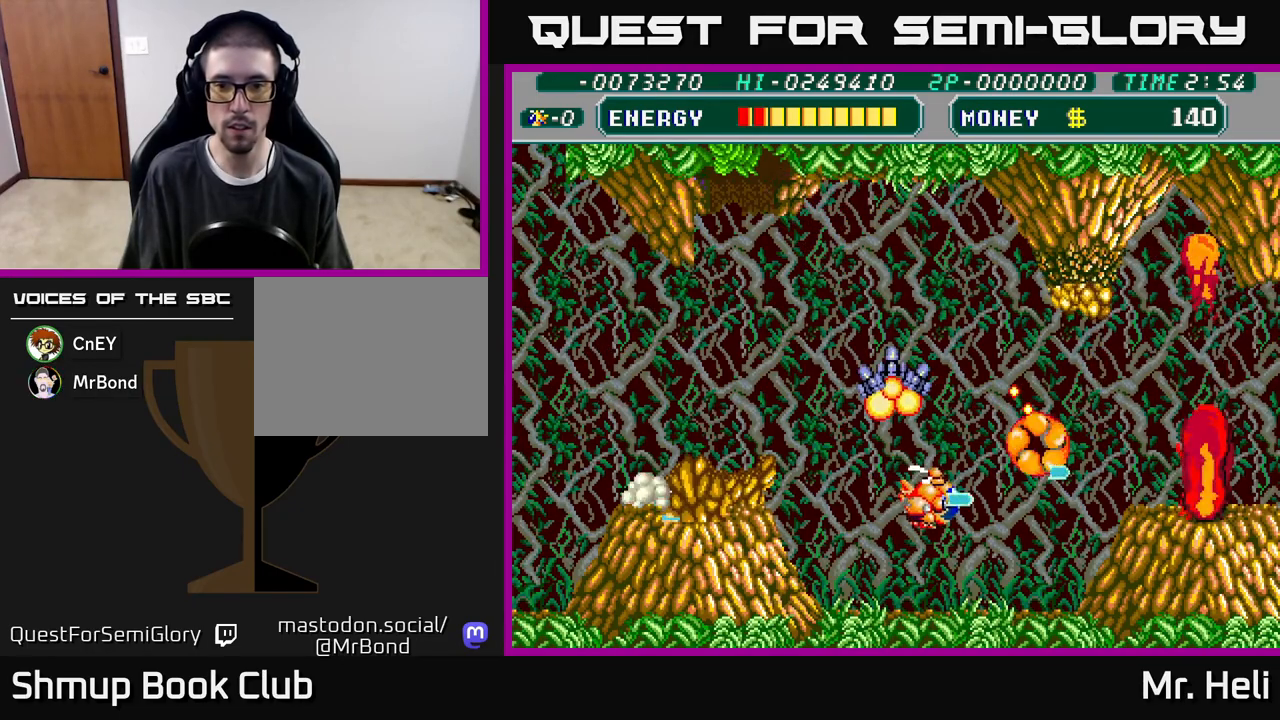
{"buttons": ["DPAD_LEFT"], "left_stick": "center", "right_stick": "center", "events": [[67, "A", "up"], [67, "X", "up"], [133, "X", "down"], [150, "A", "down"], [267, "A", "up"], [267, "DPAD_RIGHT", "up"], [267, "X", "up"], [350, "A", "down"], [350, "DPAD_DOWN", "up"], [350, "DPAD_LEFT", "down"], [350, "X", "down"], [483, "A", "up"], [483, "X", "up"]]}
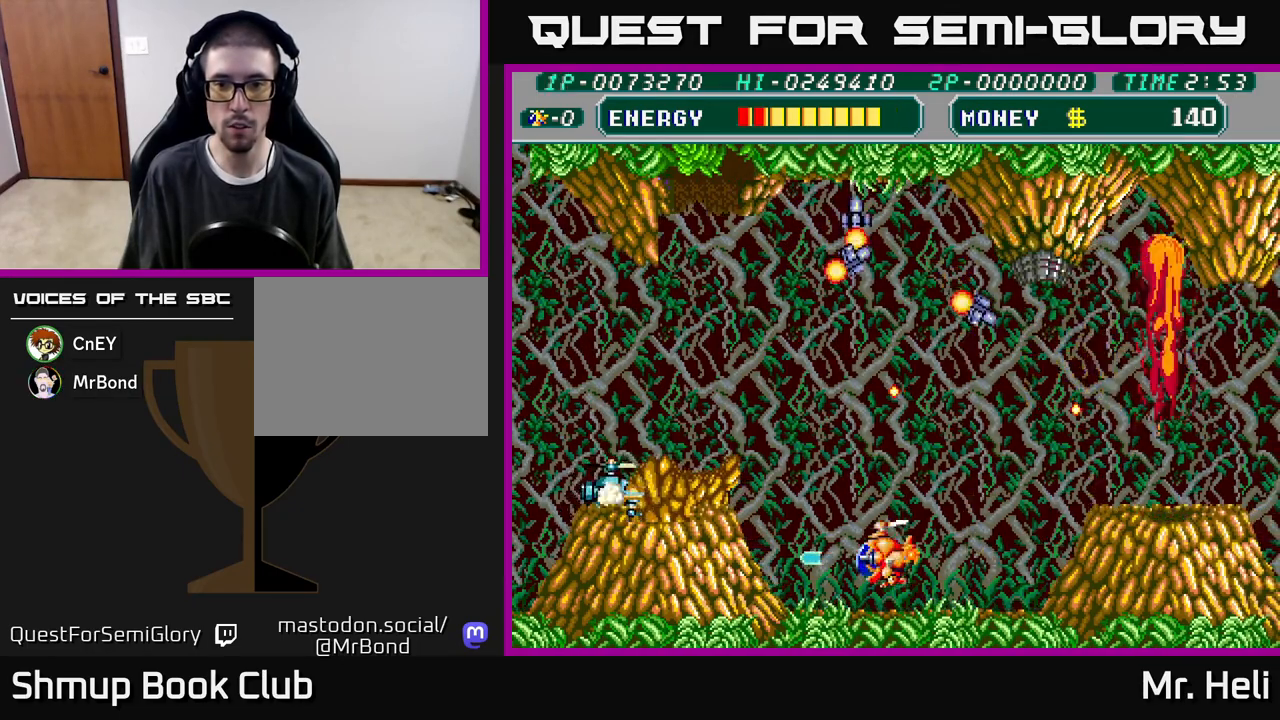
{"buttons": ["A", "X", "DPAD_UP", "DPAD_RIGHT"], "left_stick": "center", "right_stick": "center", "events": [[67, "X", "down"], [83, "A", "down"], [100, "DPAD_LEFT", "up"], [150, "DPAD_RIGHT", "down"], [167, "DPAD_UP", "down"], [167, "X", "up"], [183, "A", "up"], [267, "A", "down"], [283, "X", "down"], [400, "X", "up"], [417, "A", "up"], [483, "A", "down"], [483, "X", "down"]]}
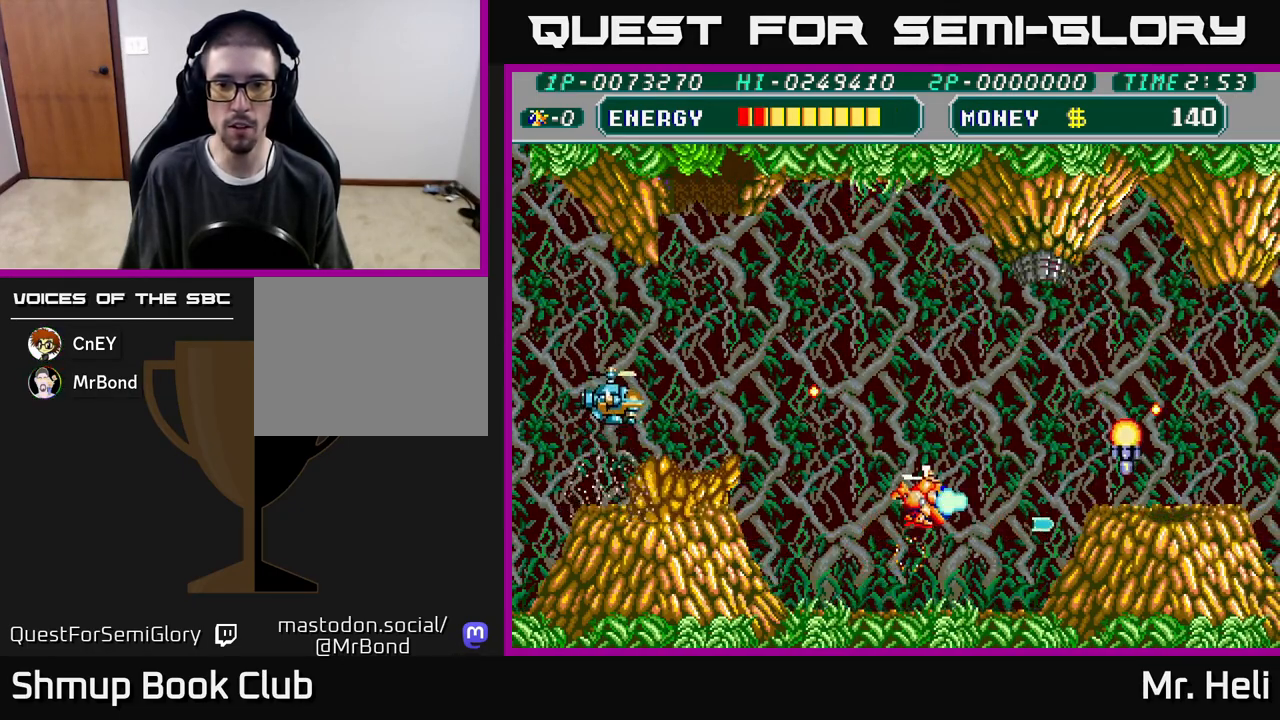
{"buttons": ["A", "DPAD_LEFT"], "left_stick": "center", "right_stick": "center", "events": [[33, "DPAD_UP", "up"], [100, "X", "up"], [117, "A", "up"], [183, "A", "down"], [183, "X", "down"], [200, "DPAD_UP", "down"], [267, "DPAD_RIGHT", "up"], [300, "X", "up"], [317, "A", "up"], [350, "DPAD_LEFT", "down"], [383, "DPAD_UP", "up"], [400, "A", "down"], [400, "X", "down"], [500, "X", "up"]]}
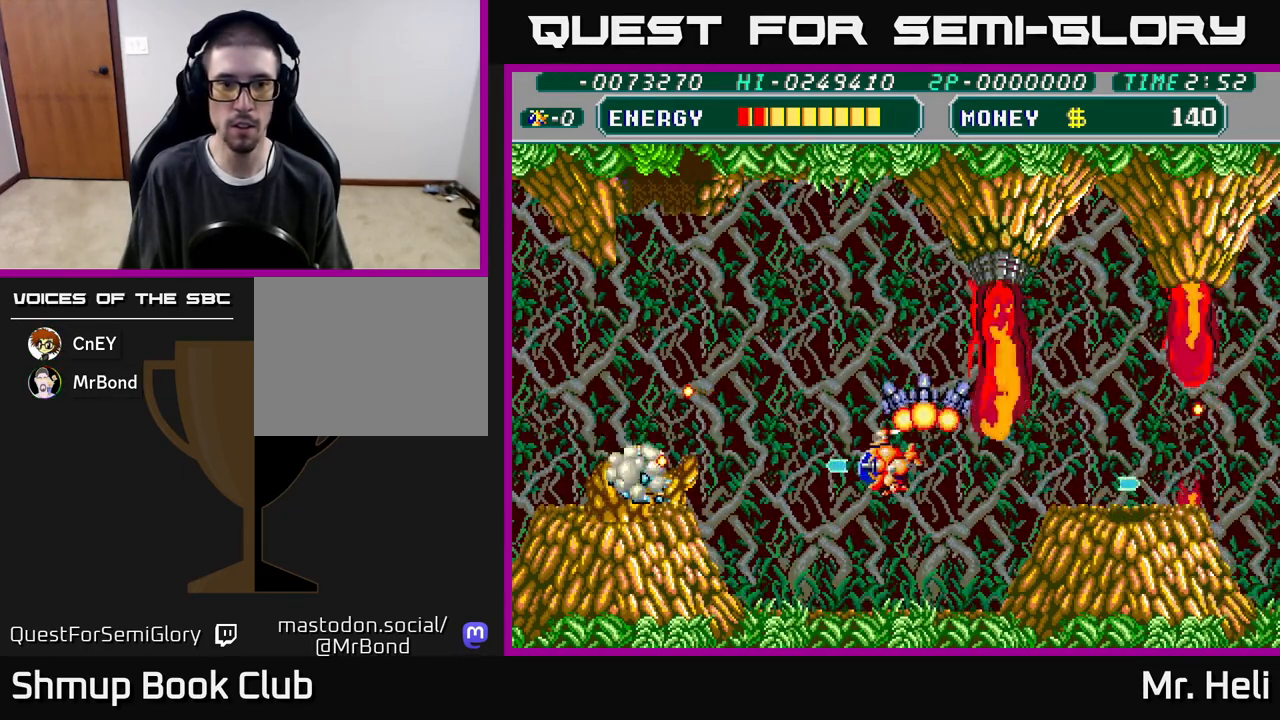
{"buttons": ["A", "X", "DPAD_UP", "DPAD_RIGHT"], "left_stick": "center", "right_stick": "center", "events": [[17, "A", "up"], [83, "A", "down"], [83, "DPAD_LEFT", "up"], [83, "X", "down"], [200, "A", "up"], [200, "DPAD_UP", "down"], [200, "X", "up"], [267, "DPAD_LEFT", "down"], [283, "A", "down"], [283, "X", "down"], [367, "DPAD_LEFT", "up"], [400, "A", "up"], [400, "X", "up"], [433, "DPAD_RIGHT", "down"], [467, "X", "down"], [483, "A", "down"]]}
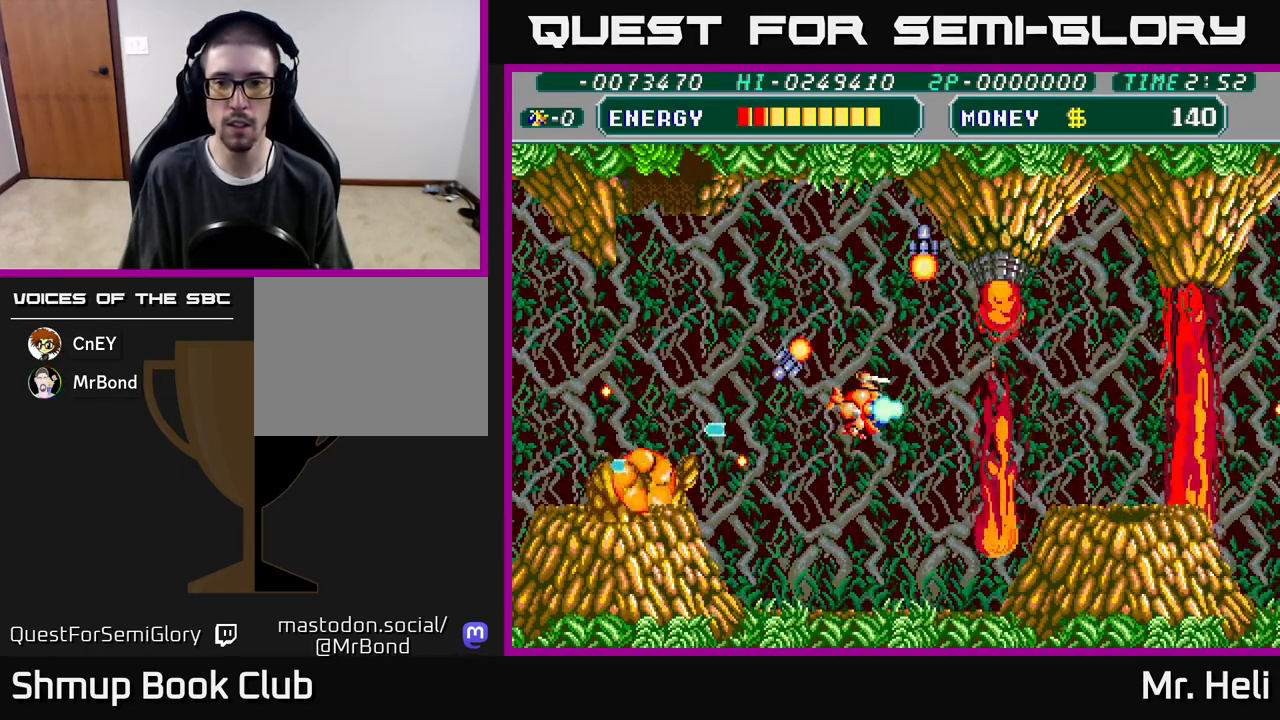
{"buttons": ["A", "X", "DPAD_UP"], "left_stick": "center", "right_stick": "center", "events": [[17, "DPAD_UP", "up"], [100, "A", "up"], [100, "X", "up"], [133, "DPAD_DOWN", "down"], [150, "DPAD_RIGHT", "up"], [183, "A", "down"], [183, "X", "down"], [317, "A", "up"], [317, "X", "up"], [333, "DPAD_DOWN", "up"], [333, "DPAD_RIGHT", "down"], [383, "A", "down"], [383, "X", "down"], [400, "DPAD_RIGHT", "up"], [400, "DPAD_UP", "down"]]}
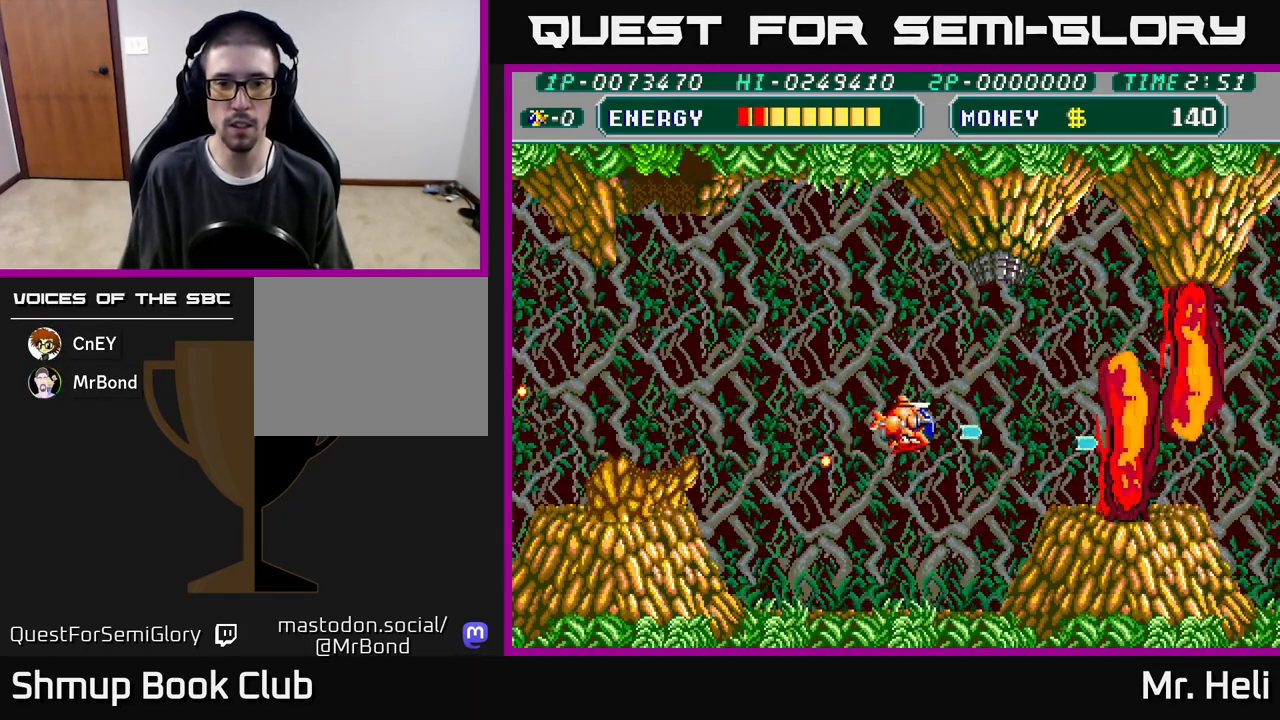
{"buttons": ["DPAD_DOWN"], "left_stick": "center", "right_stick": "center", "events": [[17, "A", "up"], [17, "X", "up"], [67, "DPAD_LEFT", "down"], [83, "X", "down"], [100, "A", "down"], [217, "DPAD_UP", "up"], [233, "A", "up"], [250, "X", "up"], [333, "A", "down"], [333, "DPAD_DOWN", "down"], [333, "X", "down"], [367, "DPAD_LEFT", "up"], [500, "A", "up"], [500, "X", "up"]]}
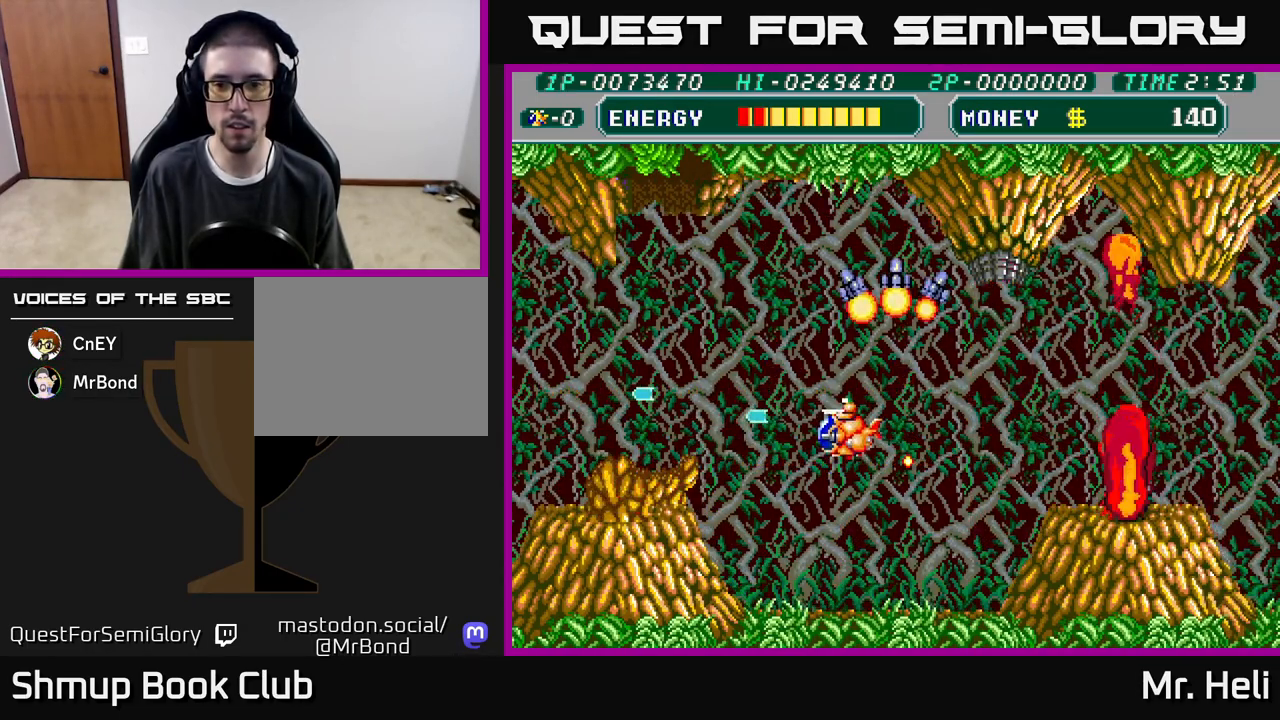
{"buttons": ["A", "X", "DPAD_DOWN", "DPAD_RIGHT"], "left_stick": "center", "right_stick": "center", "events": [[67, "DPAD_RIGHT", "down"], [83, "A", "down"], [83, "X", "down"], [267, "A", "up"], [267, "X", "up"], [417, "A", "down"], [417, "X", "down"]]}
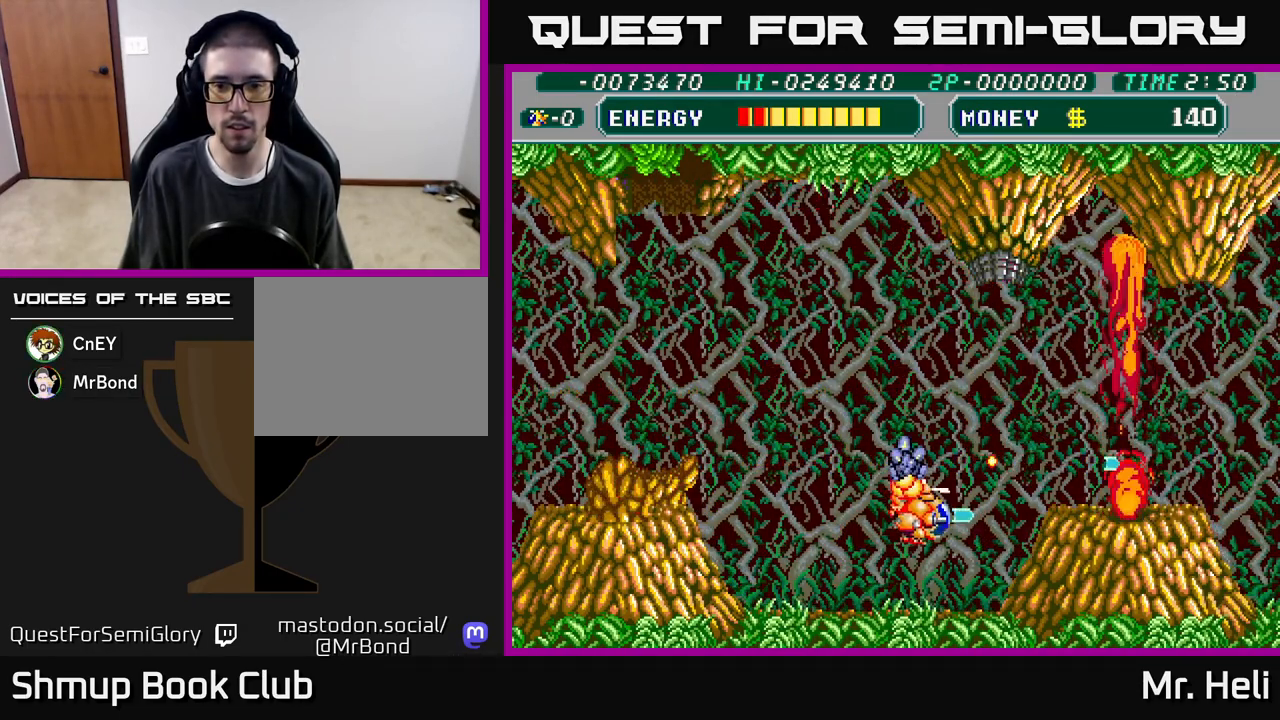
{"buttons": ["A", "X", "DPAD_UP", "DPAD_RIGHT"], "left_stick": "center", "right_stick": "center", "events": [[50, "DPAD_RIGHT", "up"], [100, "A", "up"], [100, "X", "up"], [167, "DPAD_RIGHT", "down"], [233, "DPAD_DOWN", "up"], [233, "X", "down"], [250, "A", "down"], [367, "A", "up"], [367, "X", "up"], [400, "DPAD_UP", "down"], [467, "A", "down"], [467, "X", "down"]]}
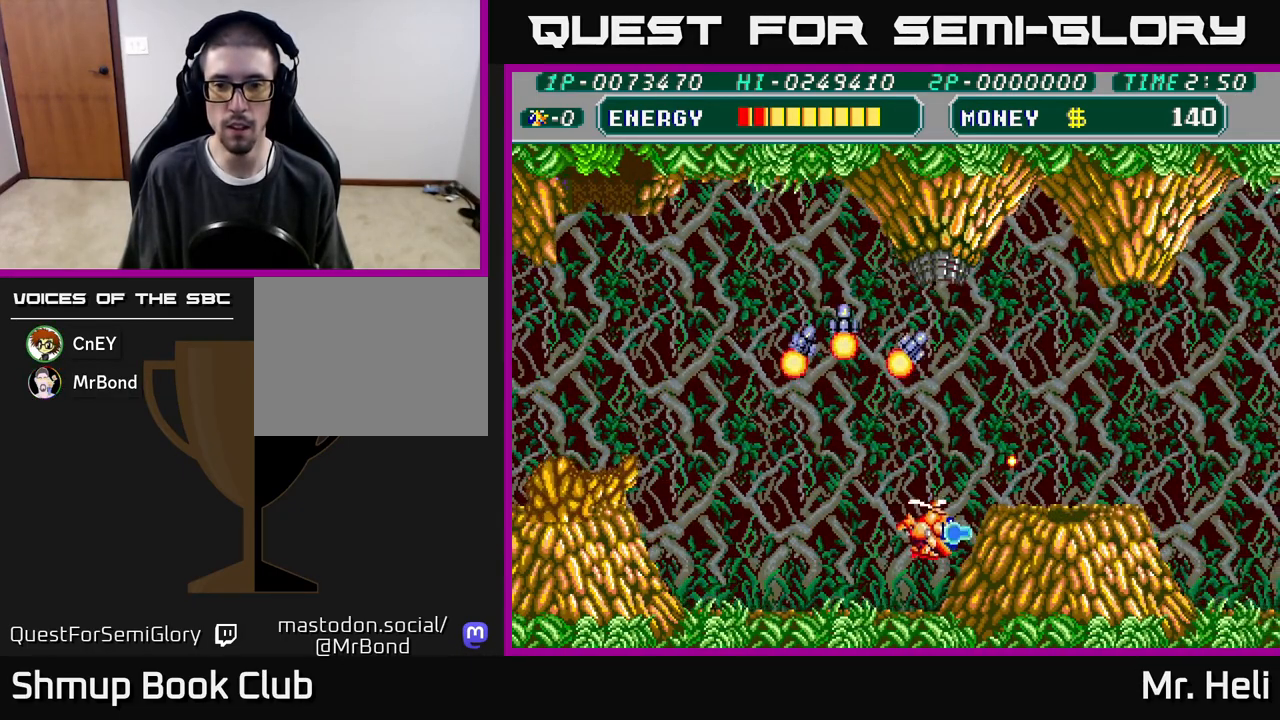
{"buttons": ["DPAD_DOWN", "DPAD_RIGHT"], "left_stick": "center", "right_stick": "center", "events": [[83, "X", "up"], [150, "A", "up"], [383, "DPAD_UP", "up"], [417, "DPAD_DOWN", "down"]]}
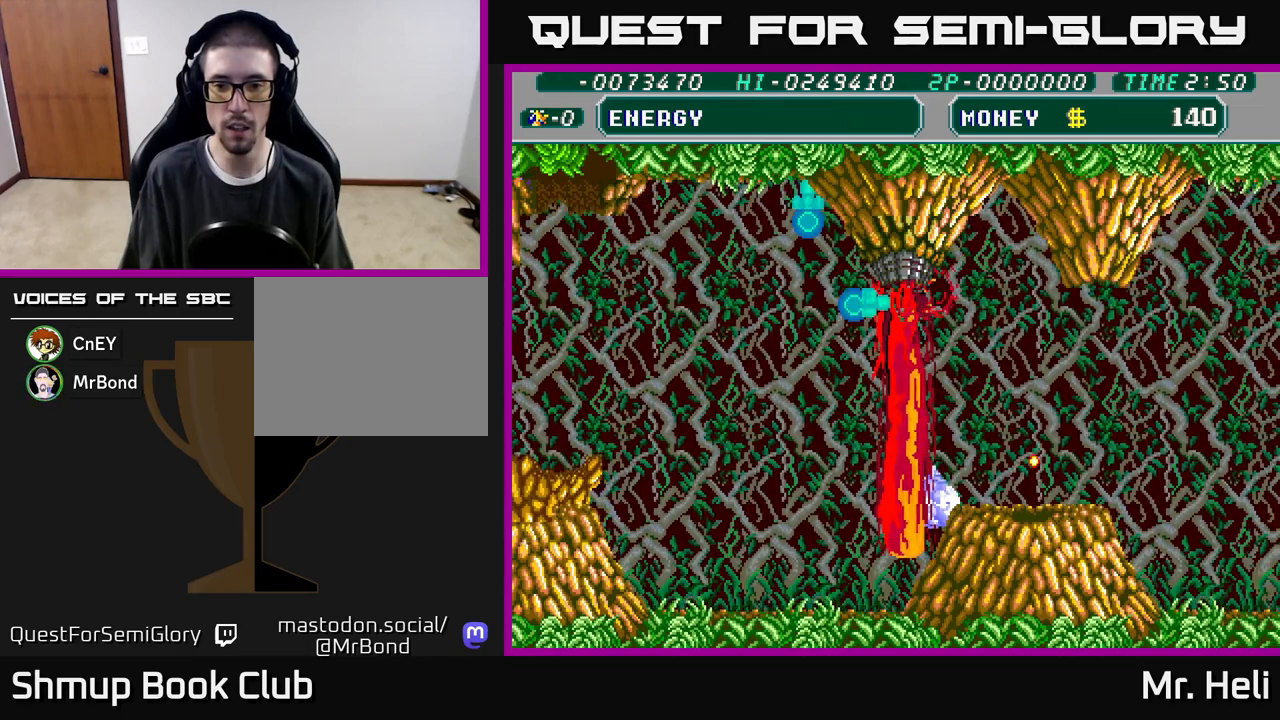
{"buttons": [], "left_stick": "center", "right_stick": "center", "events": [[33, "X", "down"], [50, "DPAD_RIGHT", "up"], [117, "DPAD_RIGHT", "down"], [133, "DPAD_DOWN", "up"], [150, "X", "up"], [200, "DPAD_RIGHT", "up"], [200, "DPAD_UP", "down"], [267, "DPAD_UP", "up"]]}